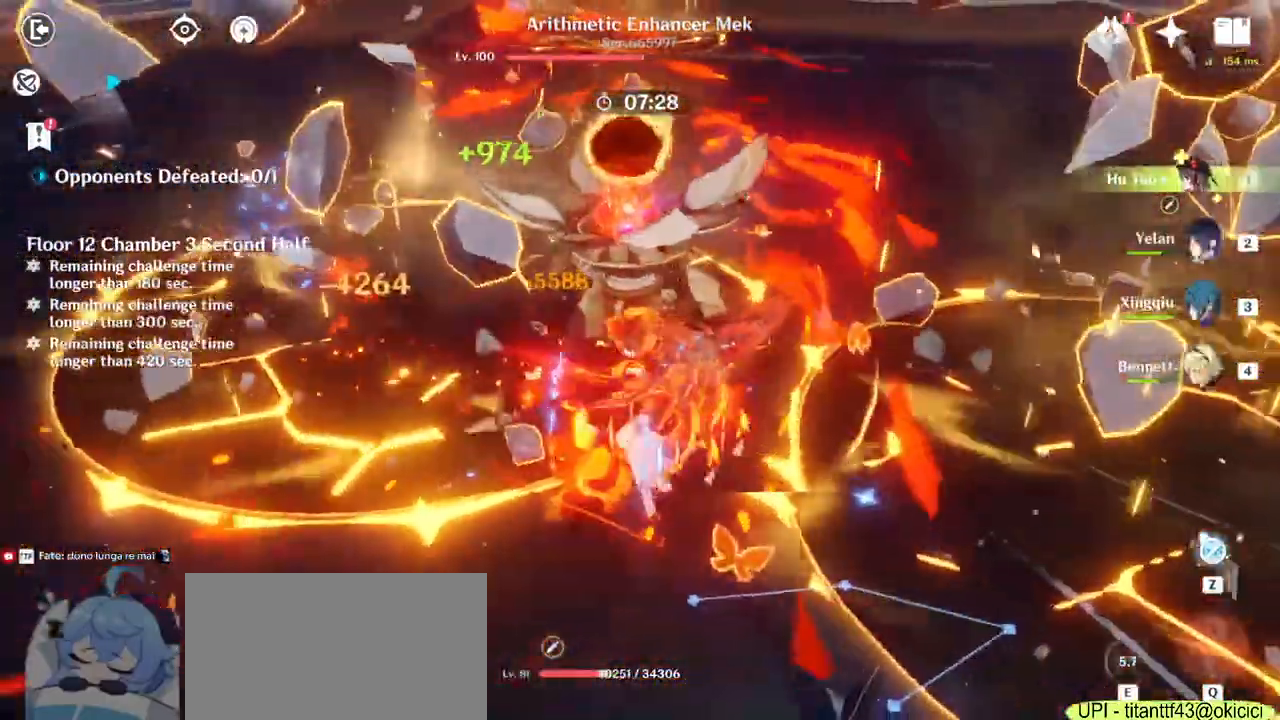
Gameplay with keyboard and mouse; each line is a JSON object with the keys and mouse buttons held at the frame after it. "events" lists presses ("down") and releases ("up") of "1", "2", "3", "4", "5", "a", "alt", "b", "c", "ctrl", "d", "e", "f", "g", "q", "r", "s", "shift", "space", "t", "tab", "v", "w", "x", "z", "mouse_left", "mouse_wheel", "mouse_right", "mouse_mb4" and "mouse_mb5" between this image and that frame as [ms after this image, input, new state], when the widget could be followed in between. "mouse_left", "mouse_wheel", "mouse_right", "mouse_mb4", "mouse_mb5" = the "left", "wheel", "right", "mb4", "mb5" buttons of the "mouse" list. No other keys are recorded. "wheel" means that the mouse wheel is clicked or scrolled. Mouse movement is not recorded.
{"keys": ["w"], "mouse": [], "events": [[67, "mouse_left", "down"], [100, "w", "down"], [117, "mouse_right", "down"], [233, "mouse_right", "up"], [267, "mouse_left", "up"], [333, "2", "down"], [400, "d", "up"], [467, "2", "up"]]}
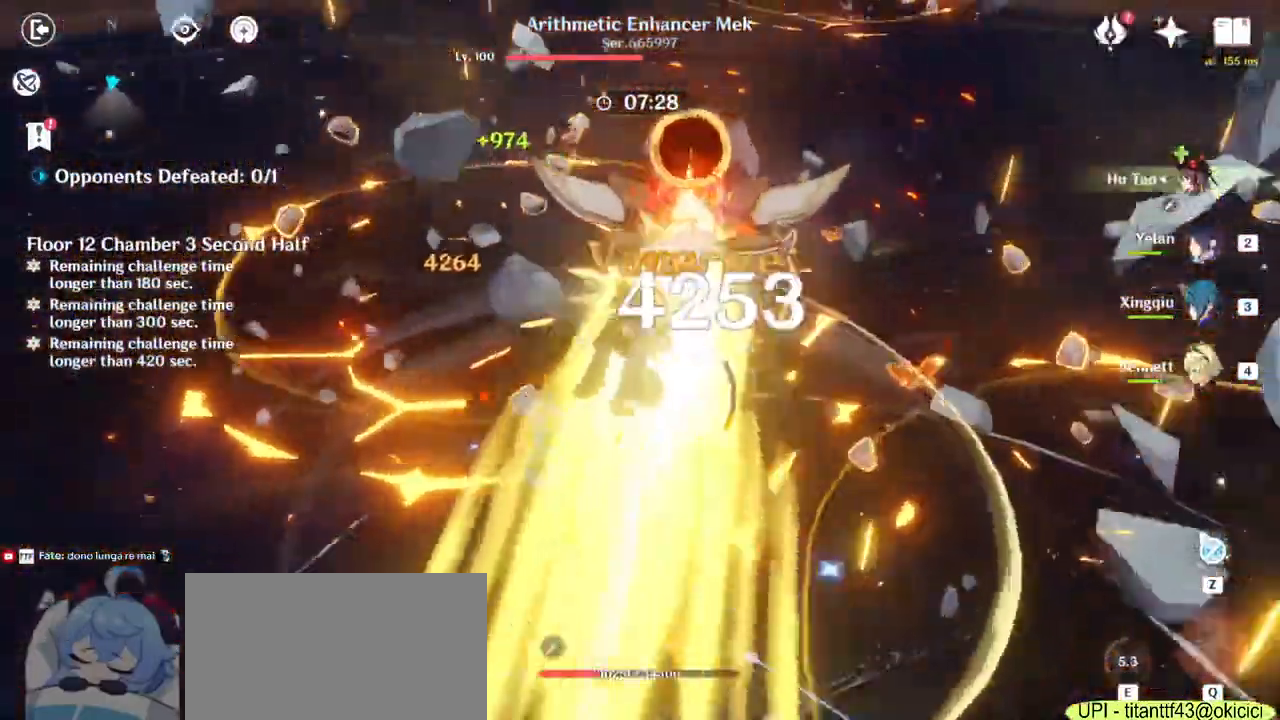
{"keys": ["a", "w"], "mouse": [], "events": [[117, "e", "down"], [200, "e", "up"], [267, "e", "down"], [367, "e", "up"], [433, "mouse_left", "down"], [500, "a", "down"], [500, "mouse_left", "up"]]}
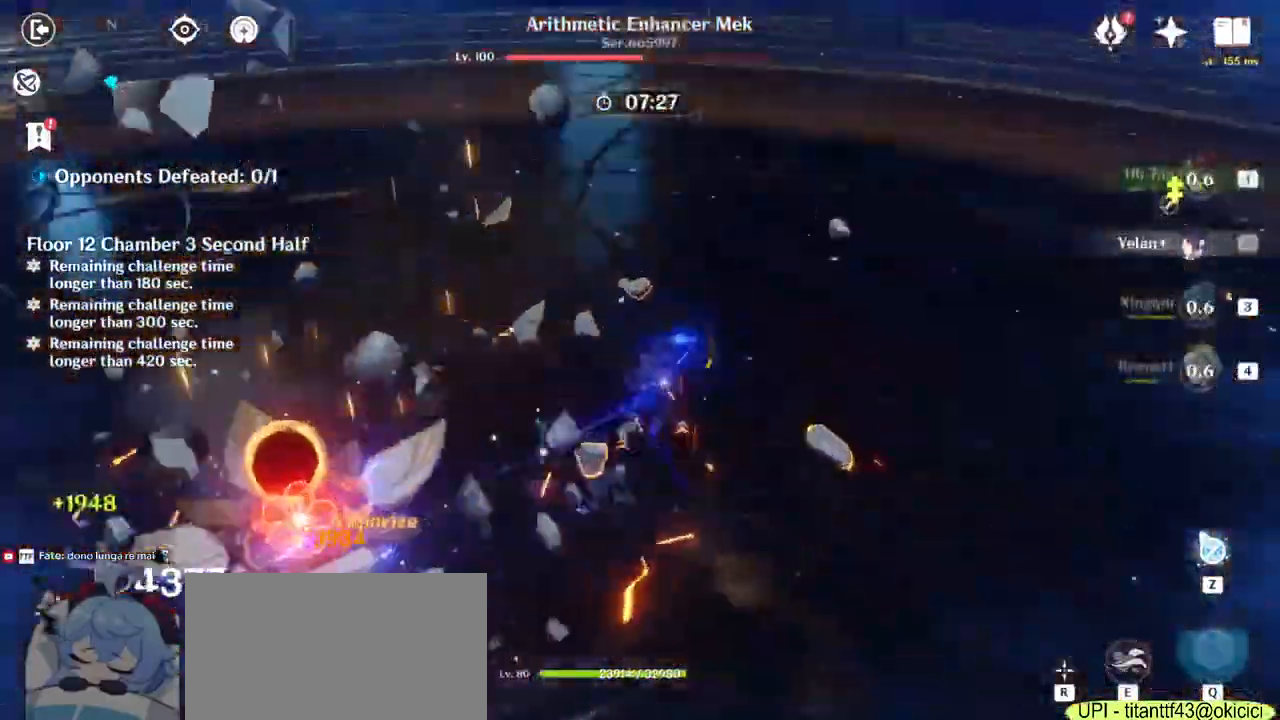
{"keys": ["a", "w"], "mouse": [], "events": [[50, "w", "up"], [167, "mouse_left", "down"], [183, "mouse_left", "up"], [250, "mouse_left", "down"], [300, "mouse_left", "up"], [300, "w", "down"], [350, "mouse_left", "down"], [383, "mouse_left", "up"]]}
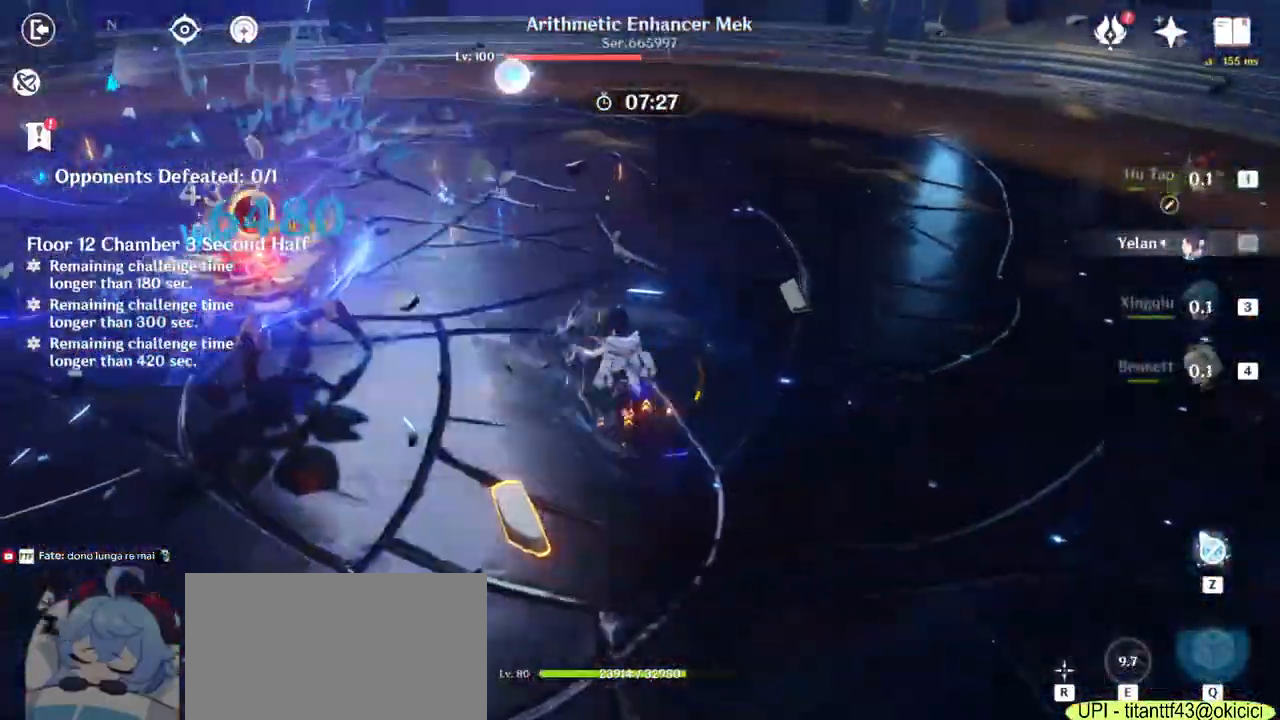
{"keys": ["a", "w"], "mouse": [], "events": [[133, "mouse_right", "down"], [283, "mouse_right", "up"], [317, "3", "down"], [433, "3", "up"]]}
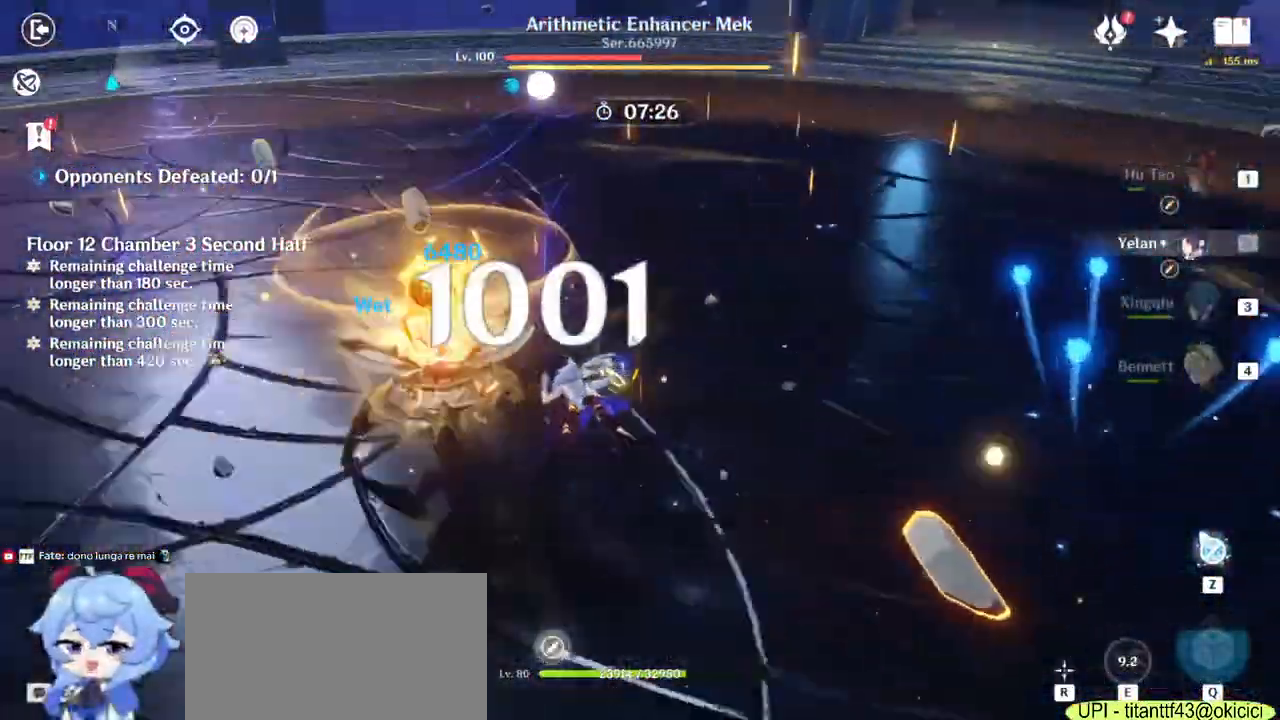
{"keys": ["a"], "mouse": [], "events": [[100, "e", "down"], [150, "w", "up"], [167, "e", "up"], [200, "mouse_left", "down"], [233, "mouse_left", "up"], [250, "e", "down"], [300, "mouse_left", "down"], [317, "mouse_left", "up"], [333, "e", "up"], [383, "mouse_left", "down"], [400, "e", "down"], [450, "mouse_left", "up"], [500, "e", "up"]]}
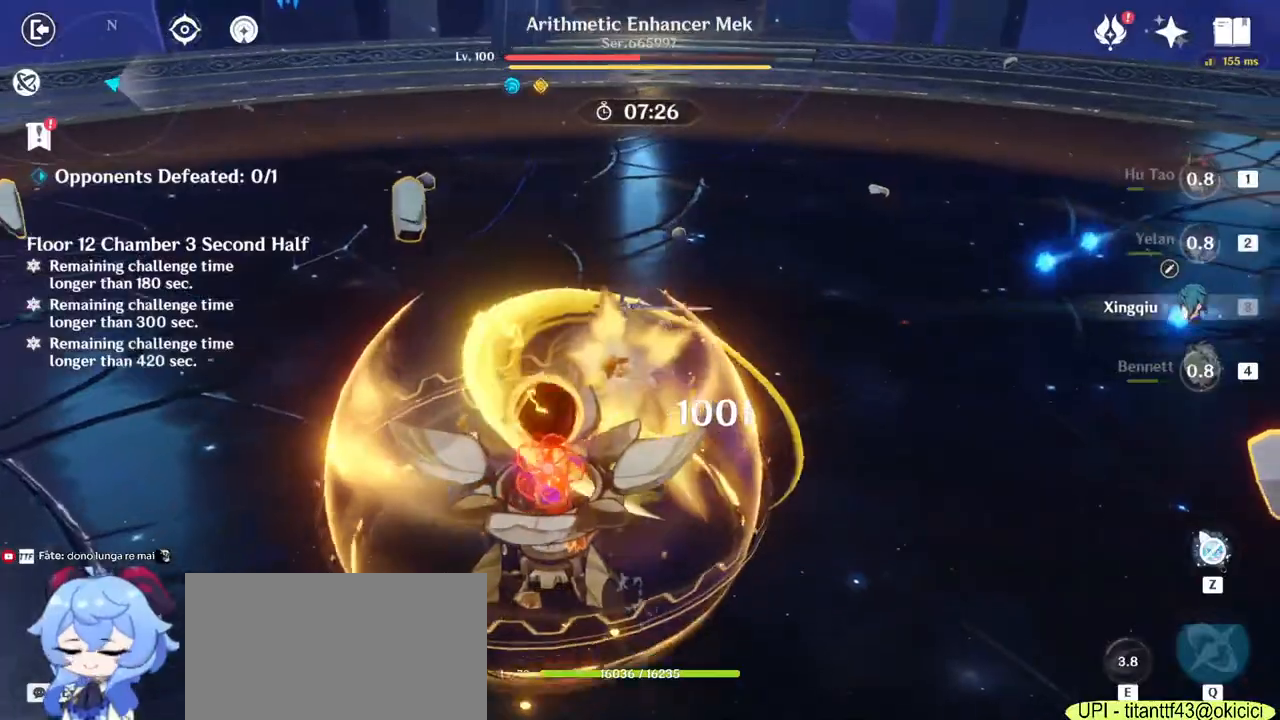
{"keys": ["s"], "mouse": ["right"], "events": [[133, "mouse_right", "down"], [200, "s", "down"], [267, "mouse_right", "up"], [333, "a", "up"], [400, "mouse_right", "down"]]}
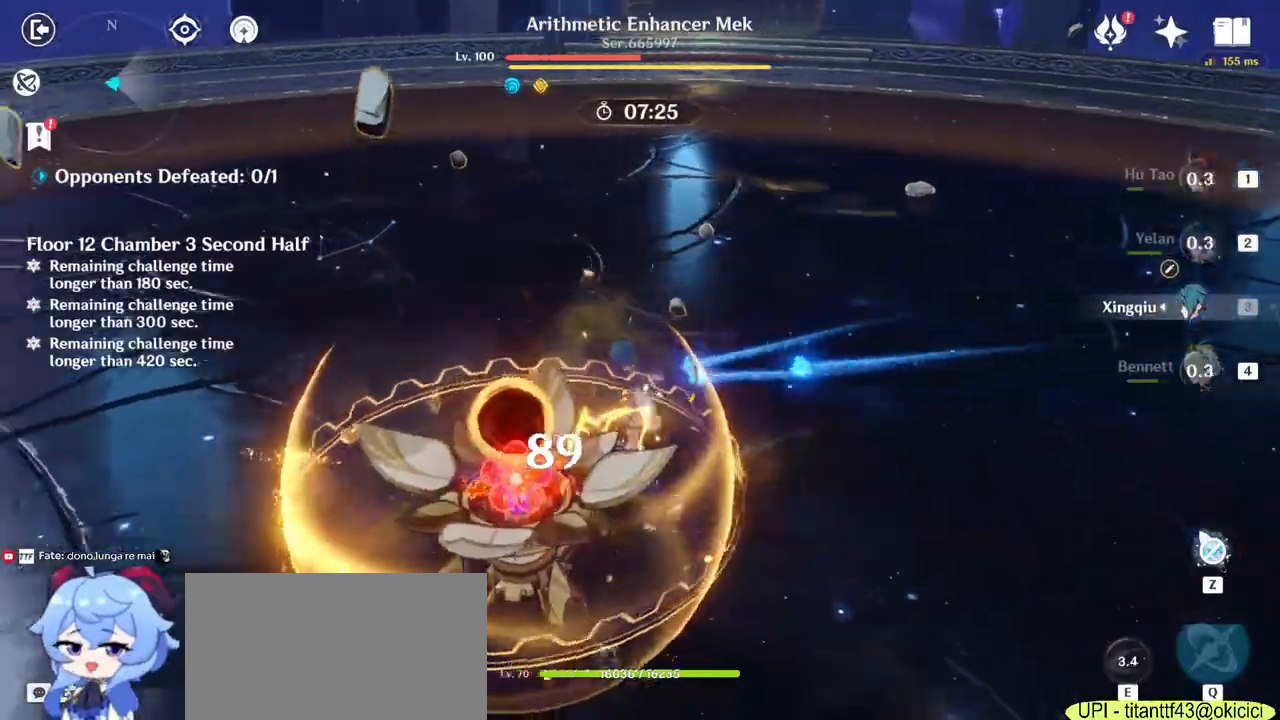
{"keys": ["a"], "mouse": [], "events": [[33, "mouse_right", "up"], [167, "a", "down"], [183, "s", "up"], [367, "4", "down"], [500, "4", "up"]]}
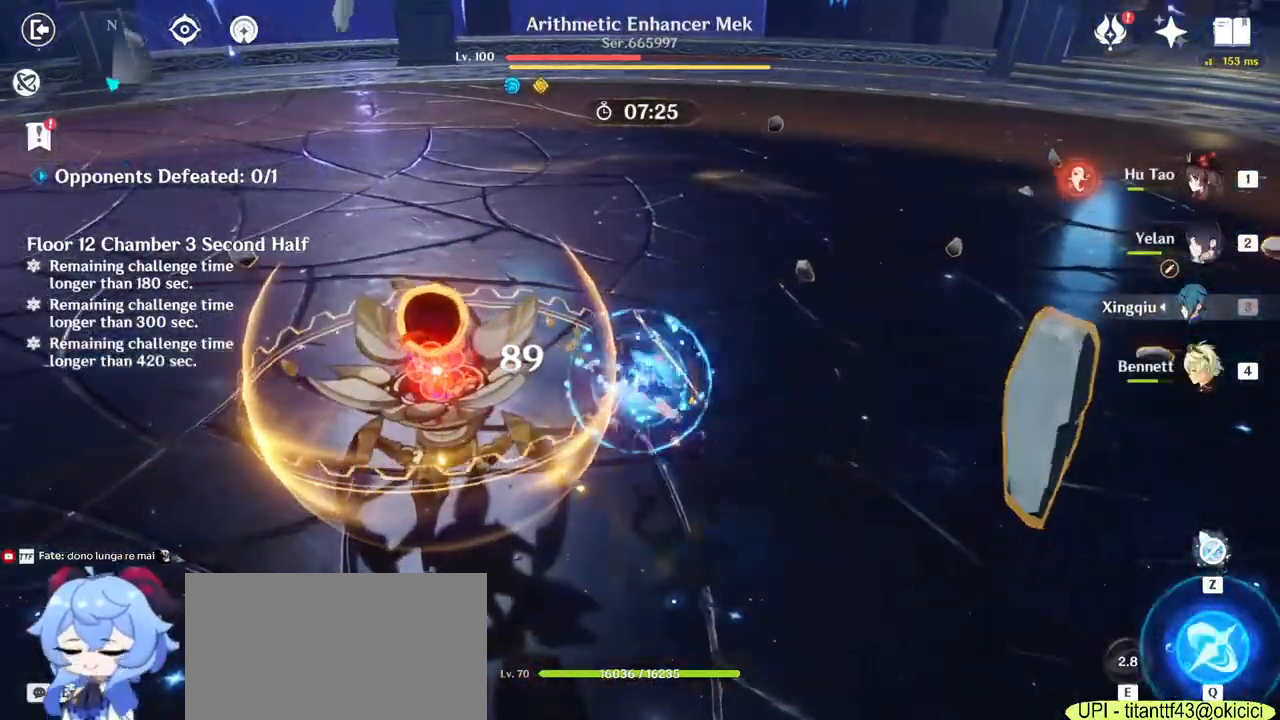
{"keys": ["a"], "mouse": [], "events": [[167, "e", "down"], [250, "e", "up"], [317, "e", "down"], [433, "e", "up"]]}
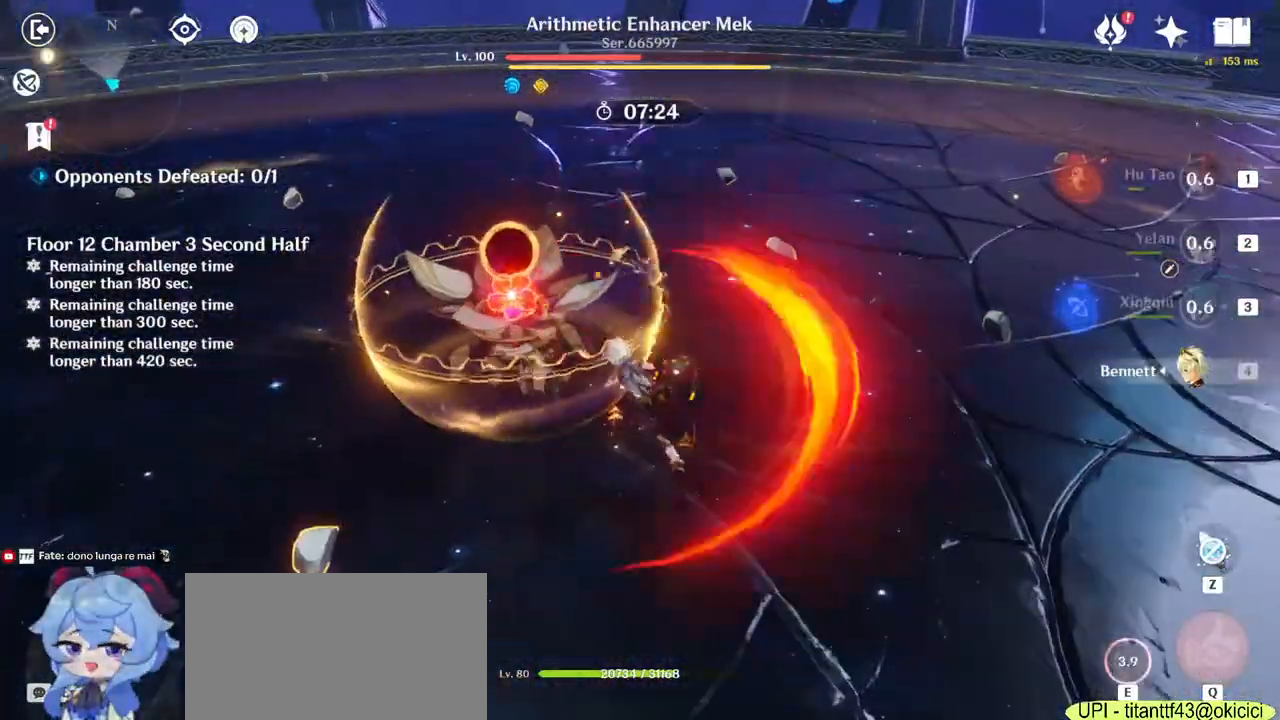
{"keys": ["a"], "mouse": ["left"], "events": [[17, "mouse_left", "down"], [17, "space", "down"], [100, "mouse_left", "up"], [150, "space", "up"], [267, "mouse_left", "down"], [267, "space", "down"], [317, "mouse_left", "up"], [350, "mouse_left", "down"], [383, "space", "up"], [400, "mouse_left", "up"], [467, "mouse_left", "down"]]}
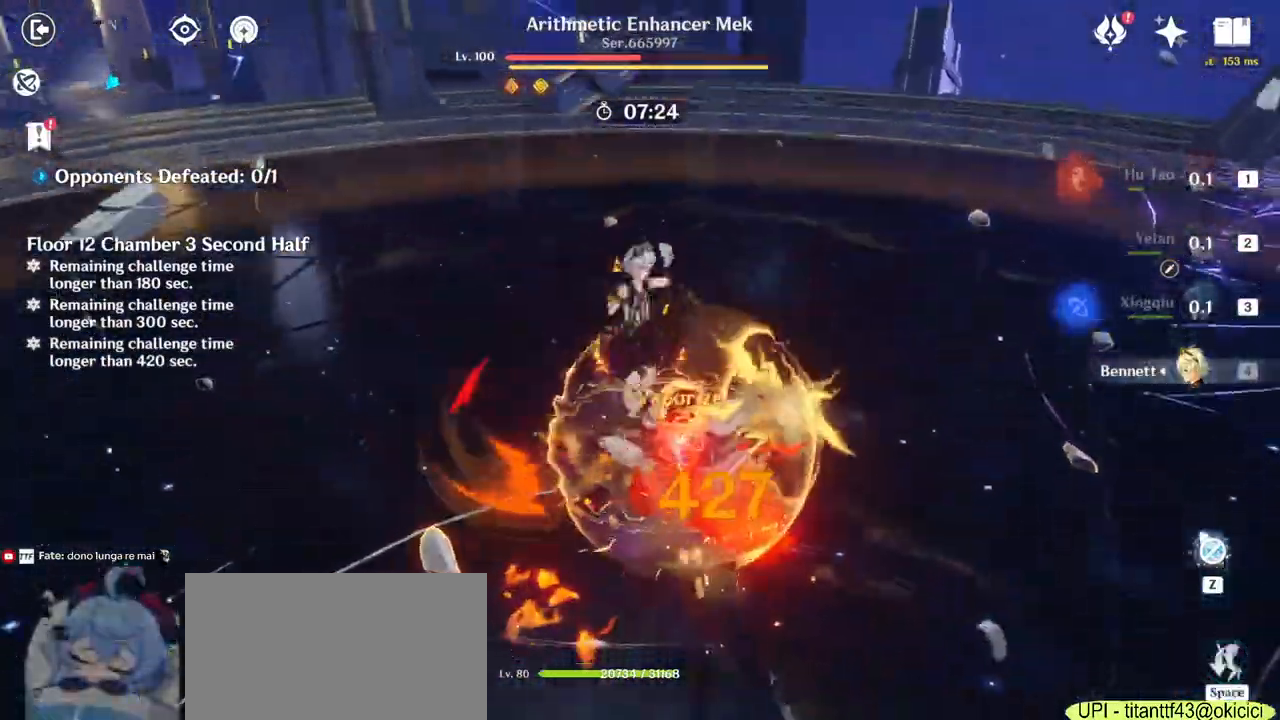
{"keys": ["a"], "mouse": ["left"], "events": [[17, "mouse_left", "up"], [17, "space", "down"], [50, "mouse_left", "down"], [117, "mouse_left", "up"], [117, "space", "up"], [133, "mouse_left", "down"], [217, "mouse_left", "up"], [217, "space", "down"], [267, "mouse_left", "down"], [300, "space", "up"], [317, "mouse_left", "up"], [367, "mouse_left", "down"], [417, "mouse_left", "up"], [467, "mouse_left", "down"]]}
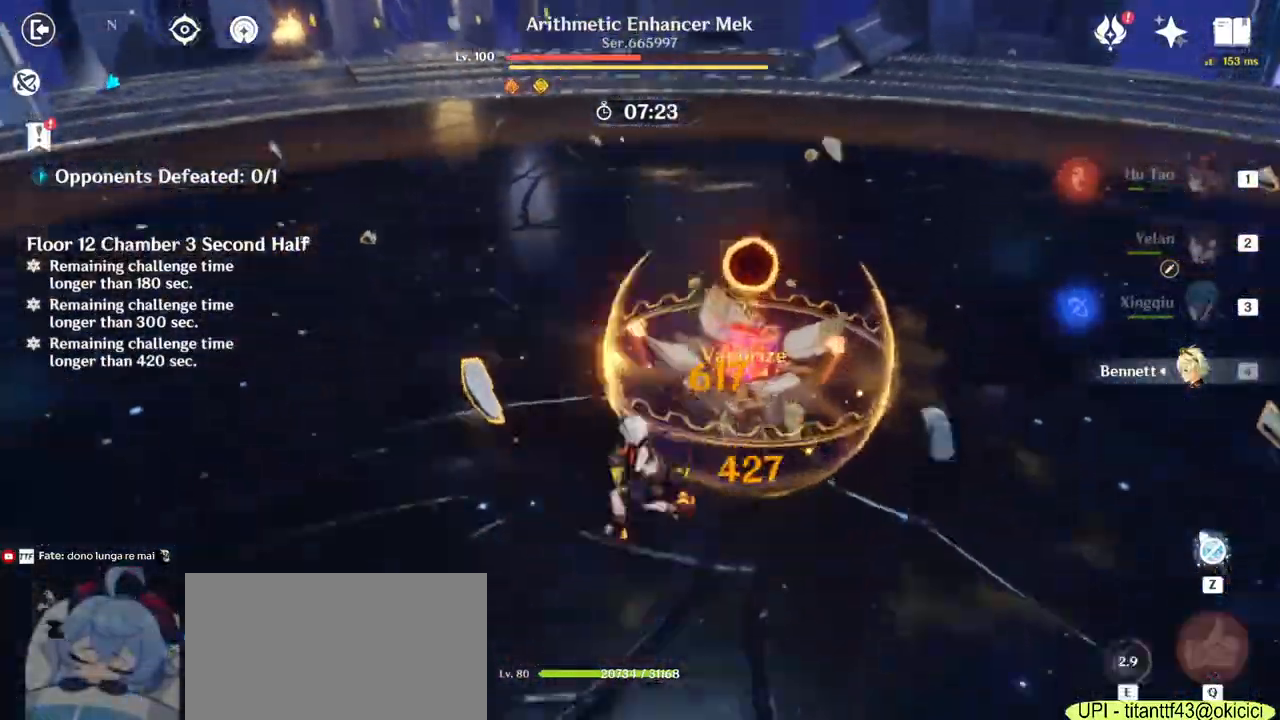
{"keys": ["a", "space", "w"], "mouse": ["left"], "events": [[133, "mouse_left", "up"], [167, "w", "down"], [217, "mouse_left", "down"], [250, "mouse_left", "up"], [267, "space", "down"], [350, "mouse_left", "down"], [417, "space", "up"], [433, "mouse_left", "up"], [500, "mouse_left", "down"], [500, "space", "down"]]}
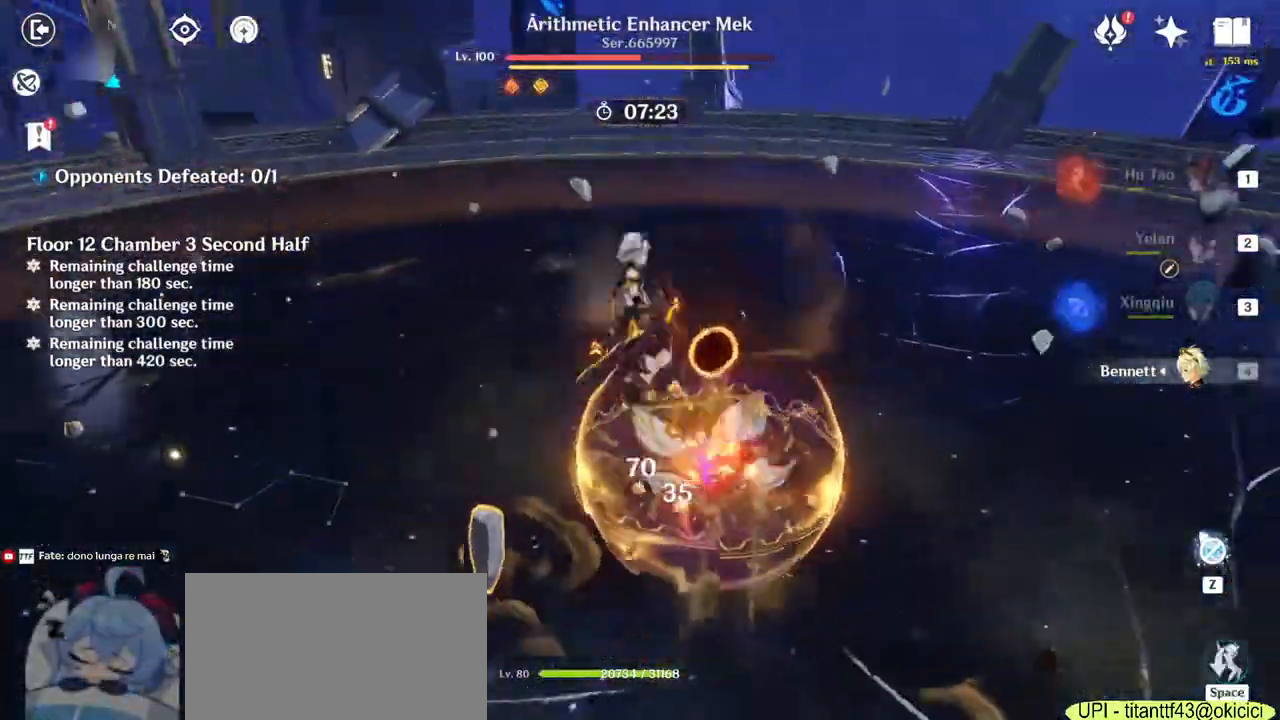
{"keys": ["a", "w"], "mouse": ["left"], "events": [[33, "mouse_left", "up"], [83, "mouse_left", "down"], [133, "mouse_left", "up"], [133, "space", "up"], [183, "mouse_left", "down"], [250, "mouse_left", "up"], [283, "mouse_left", "down"], [333, "mouse_left", "up"], [383, "mouse_left", "down"], [450, "mouse_left", "up"], [483, "mouse_left", "down"]]}
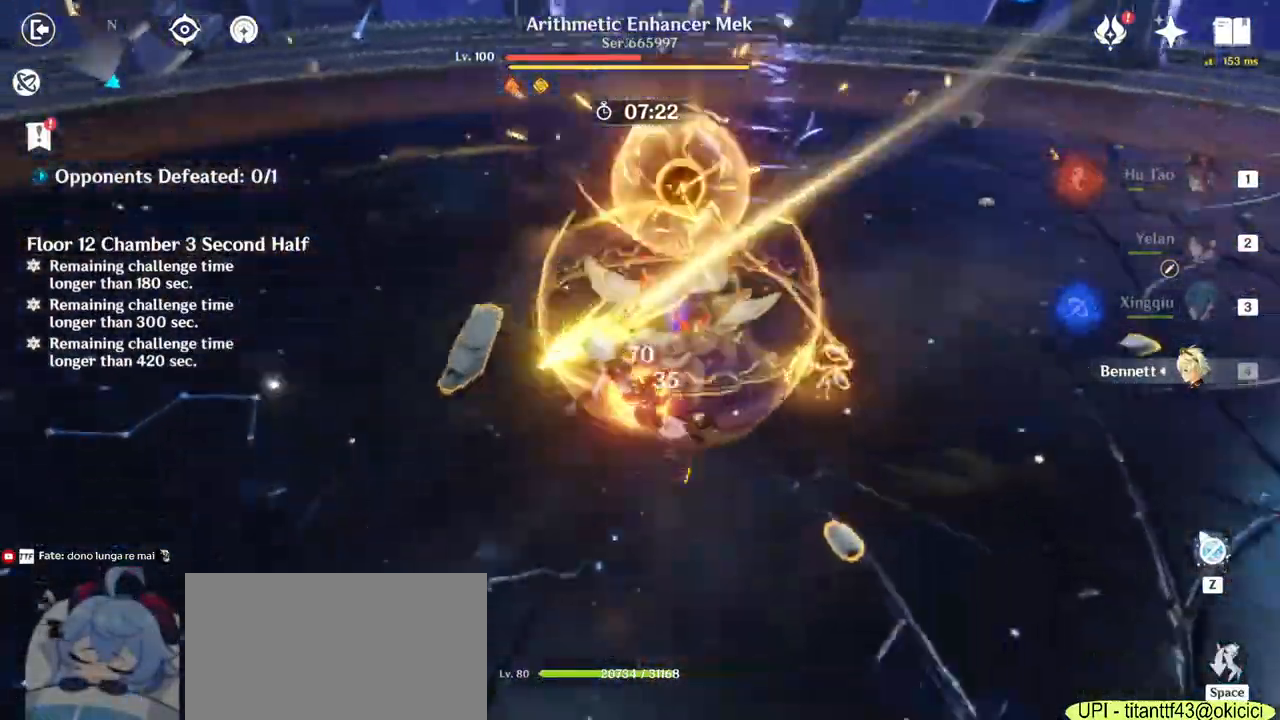
{"keys": ["a", "w"], "mouse": ["left"], "events": [[50, "mouse_left", "up"], [83, "mouse_left", "down"], [100, "space", "down"], [167, "mouse_left", "up"], [233, "space", "up"], [250, "mouse_left", "down"], [317, "space", "down"], [367, "mouse_left", "up"], [417, "mouse_left", "down"], [433, "space", "up"], [450, "mouse_left", "up"], [500, "mouse_left", "down"]]}
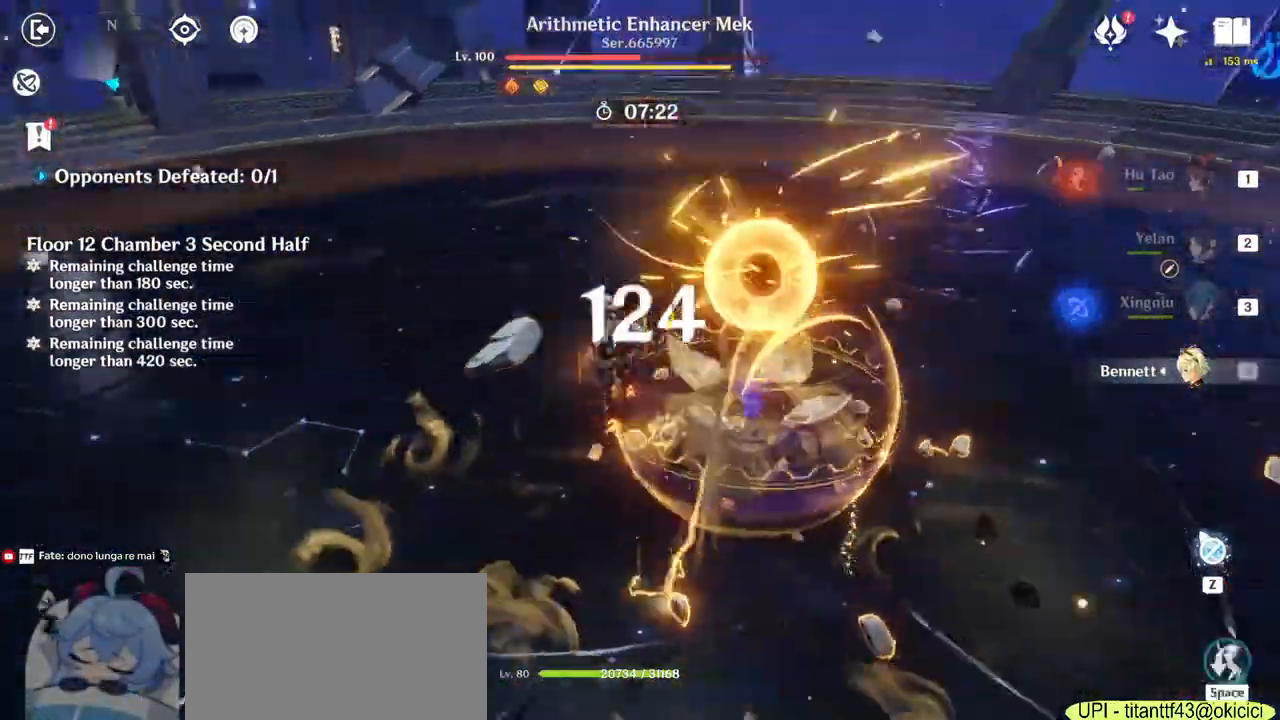
{"keys": ["a", "w"], "mouse": [], "events": [[17, "space", "down"], [67, "mouse_left", "up"], [83, "mouse_left", "down"], [117, "space", "up"], [150, "mouse_left", "up"], [200, "mouse_left", "down"], [267, "mouse_left", "up"], [300, "mouse_left", "down"], [367, "mouse_left", "up"], [417, "mouse_left", "down"], [467, "mouse_left", "up"]]}
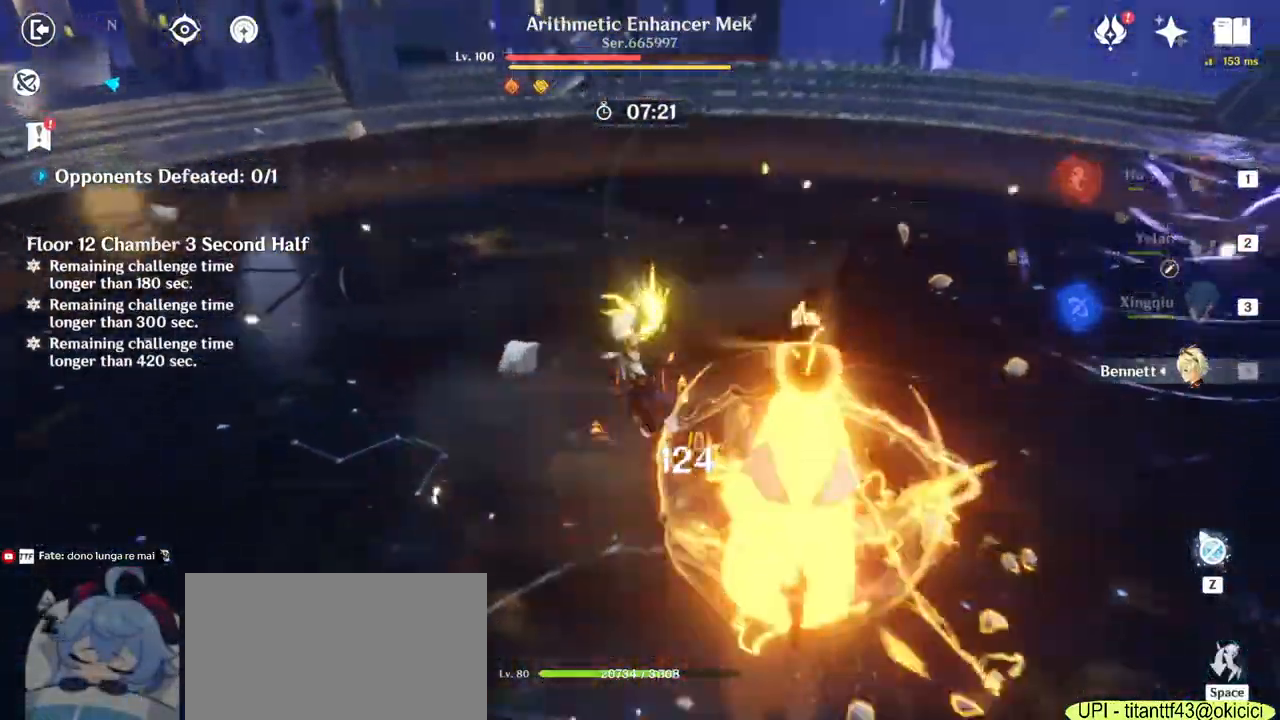
{"keys": ["a", "w"], "mouse": ["left"], "events": [[17, "mouse_left", "down"], [83, "mouse_left", "up"], [133, "mouse_left", "down"], [167, "space", "down"], [183, "mouse_left", "up"], [300, "space", "up"], [350, "mouse_left", "down"], [367, "space", "down"], [433, "mouse_left", "up"], [467, "mouse_left", "down"], [467, "space", "up"]]}
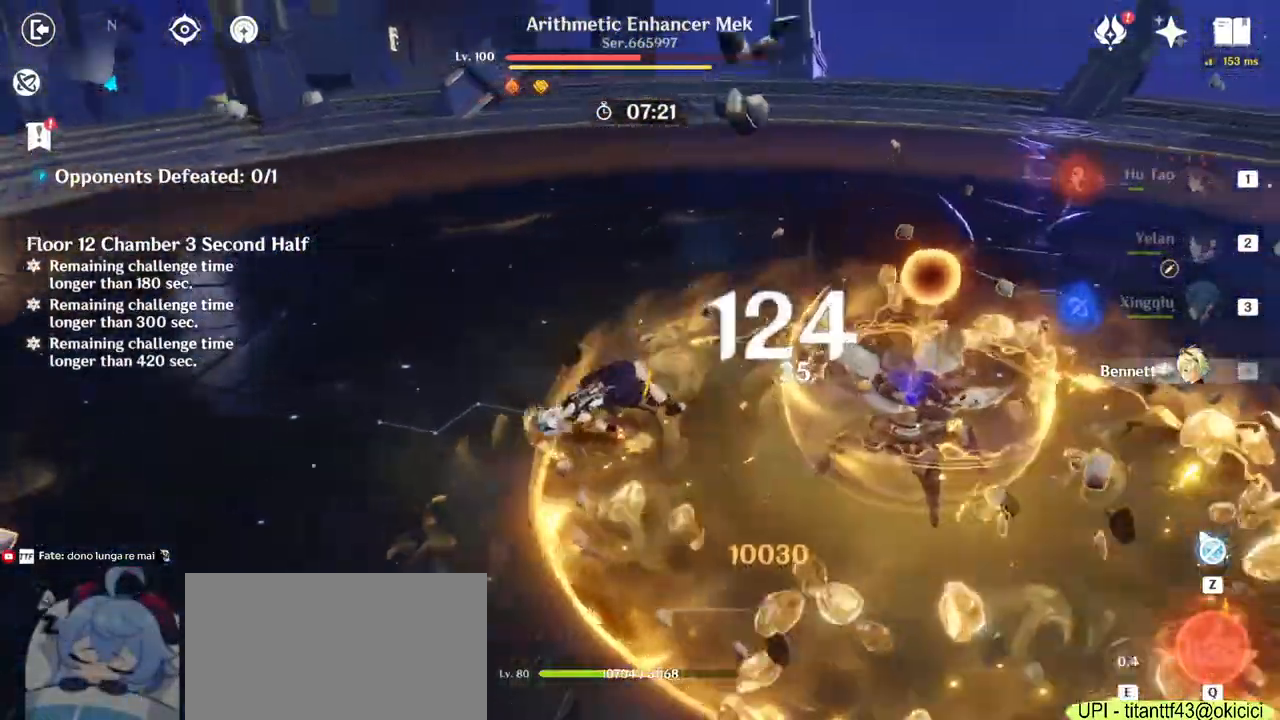
{"keys": ["d", "w"], "mouse": [], "events": [[17, "mouse_left", "up"], [50, "mouse_left", "down"], [50, "space", "down"], [100, "mouse_left", "up"], [150, "space", "up"], [283, "a", "up"], [350, "mouse_right", "down"], [483, "d", "down"], [483, "mouse_right", "up"]]}
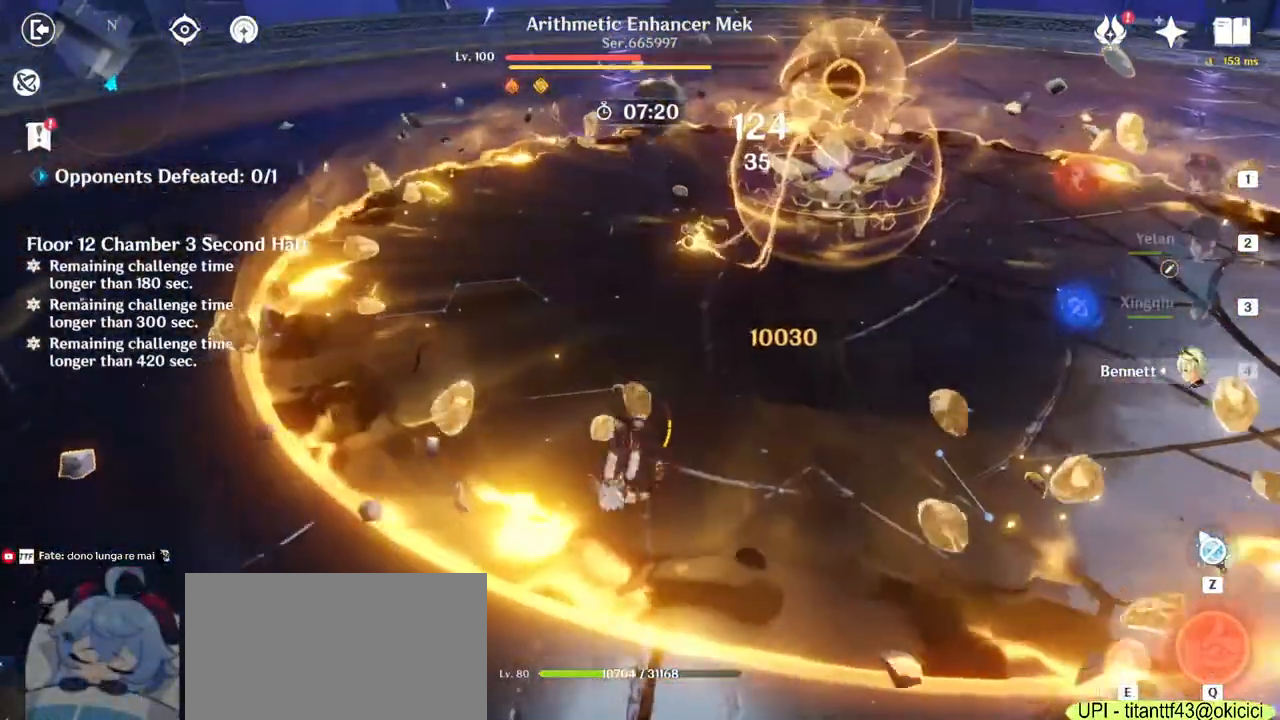
{"keys": ["d", "shift", "w"], "mouse": []}
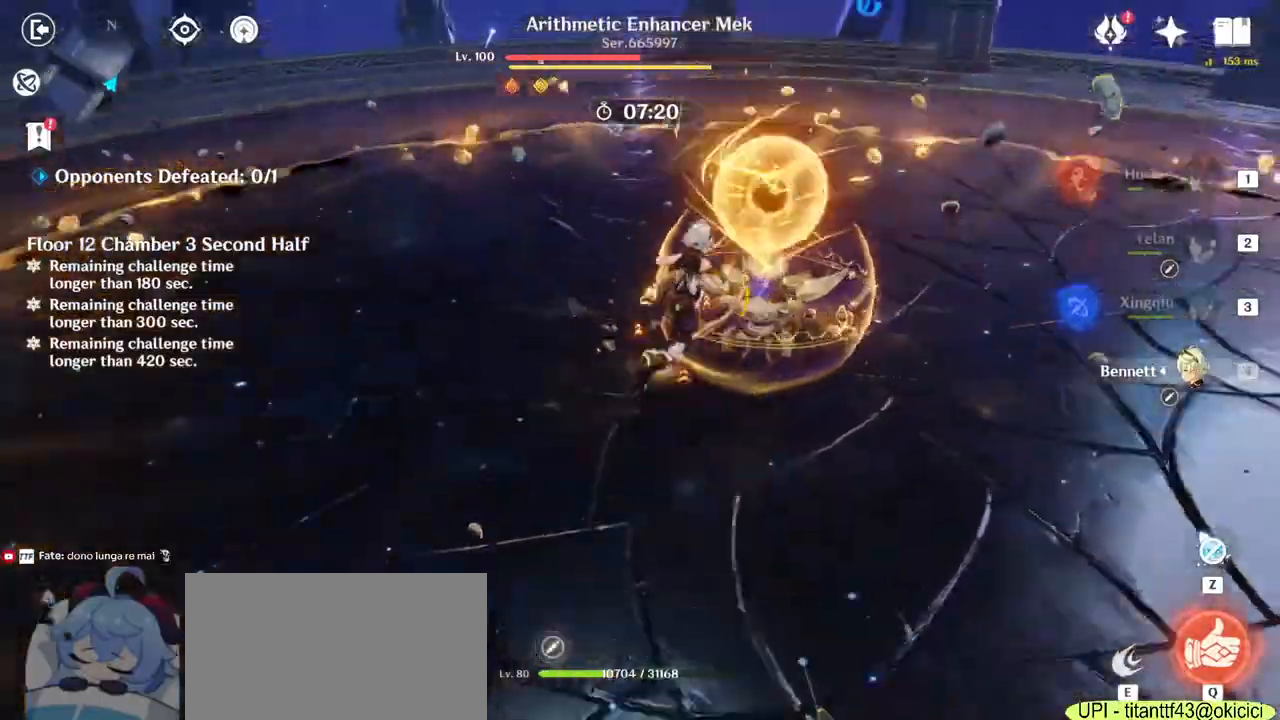
{"keys": ["w"], "mouse": ["left"], "events": [[50, "mouse_left", "down"], [83, "shift", "up"], [100, "d", "up"], [117, "mouse_left", "up"], [250, "mouse_left", "down"], [300, "mouse_left", "up"], [350, "mouse_left", "down"], [417, "mouse_left", "up"], [467, "mouse_left", "down"]]}
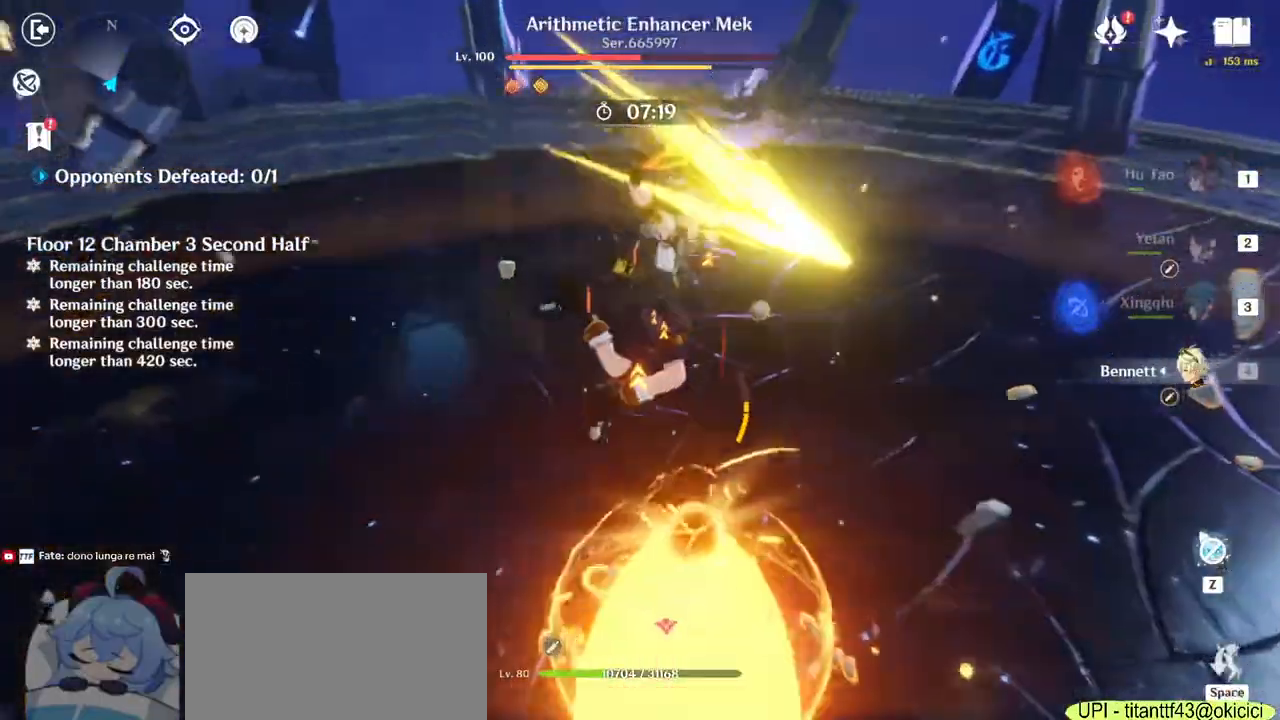
{"keys": ["a", "w"], "mouse": []}